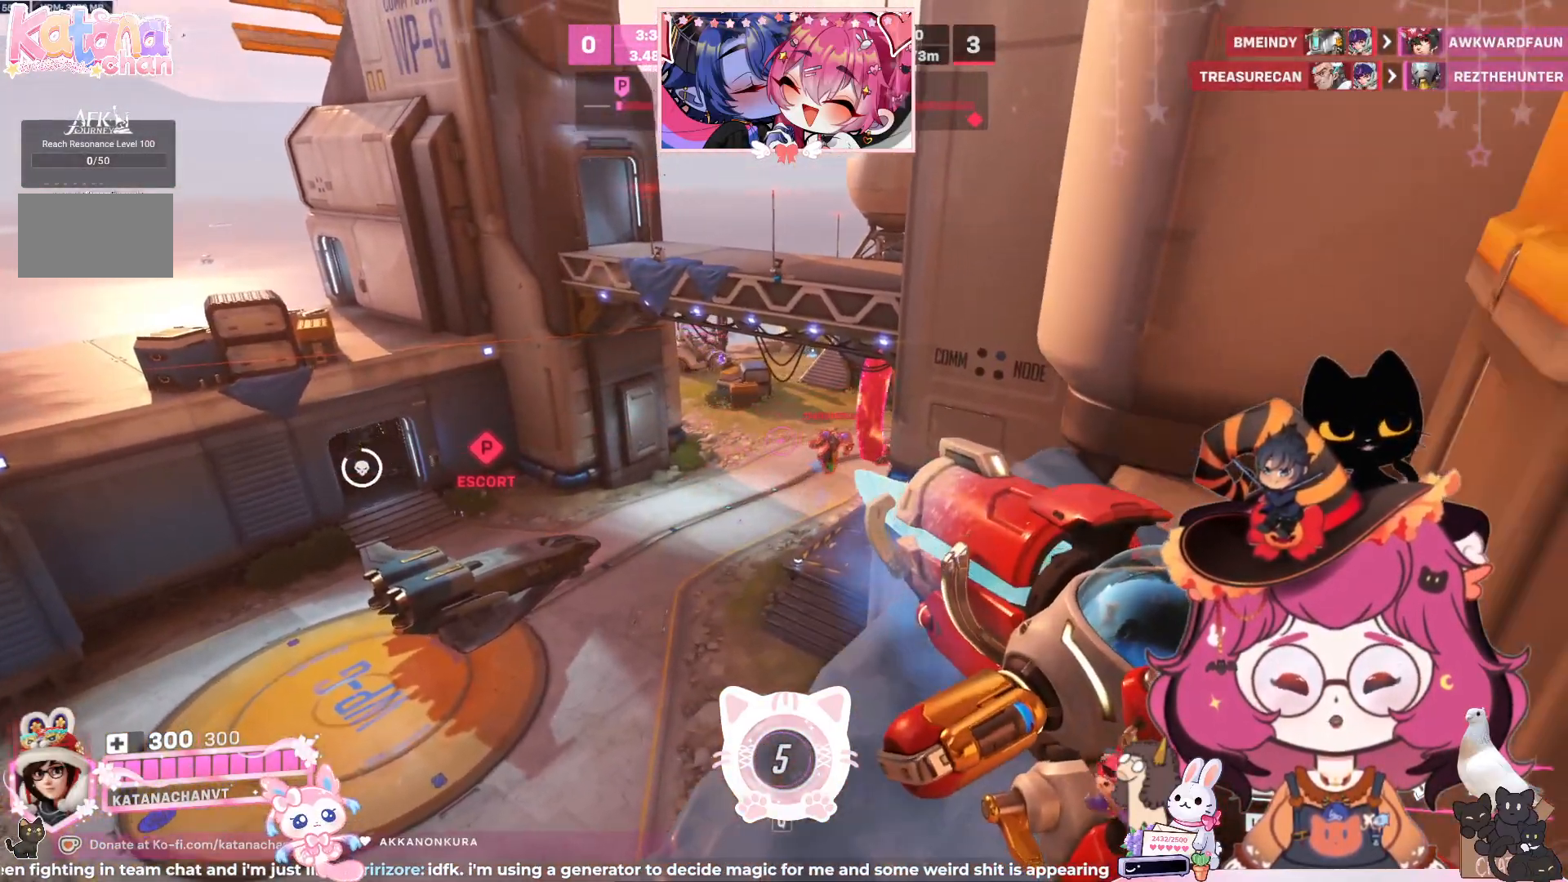
Gameplay with keyboard and mouse; each line is a JSON object with the keys and mouse buttons held at the frame after it. "events" lists presses ("down") and releases ("up") of "a", "ctrl", "d", "e", "q", "s", "shift", "space", "w", "mouse_left", "mouse_wheel", "mouse_right", "mouse_mb4" and "mouse_mb5" between this image and that frame as [ms after this image, input, new state], when the widget could be followed in between. "mouse_left", "mouse_wheel", "mouse_right", "mouse_mb4", "mouse_mb5" = the "left", "wheel", "right", "mb4", "mb5" buttons of the "mouse" list. No other keys are recorded. "wheel" means that the mouse wheel is clicked or scrolled. Mouse movement is not recorded.
{"keys": ["a", "ctrl"], "mouse": ["left"], "events": [[350, "s", "down"], [450, "a", "down"], [500, "s", "up"]]}
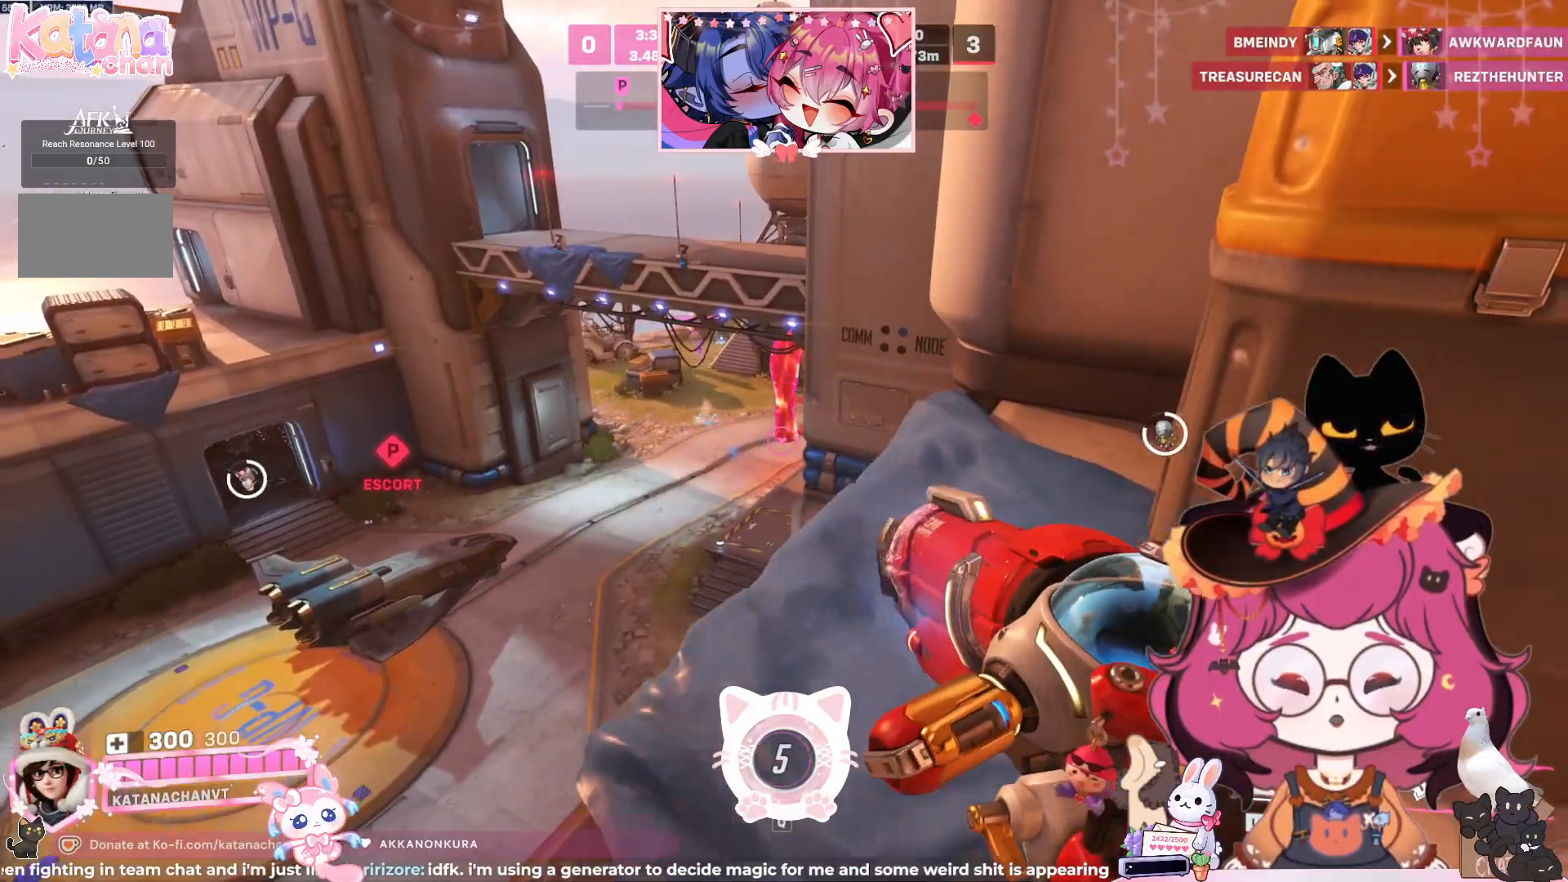
{"keys": ["ctrl"], "mouse": ["left"], "events": [[100, "a", "up"], [250, "s", "down"], [383, "s", "up"]]}
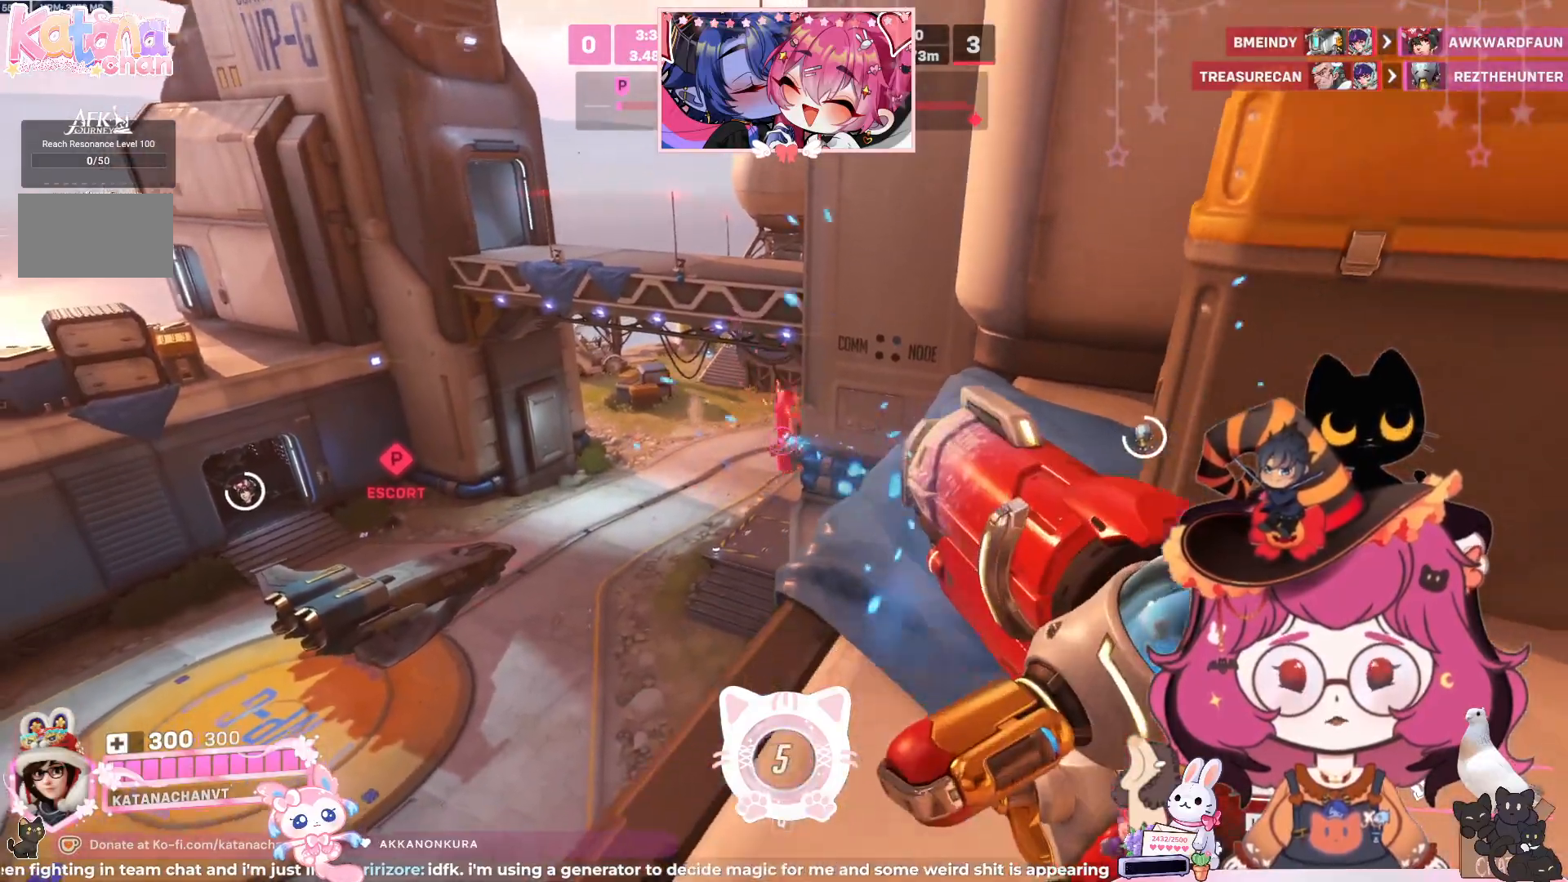
{"keys": ["ctrl"], "mouse": ["left"], "events": [[183, "s", "down"], [317, "s", "up"]]}
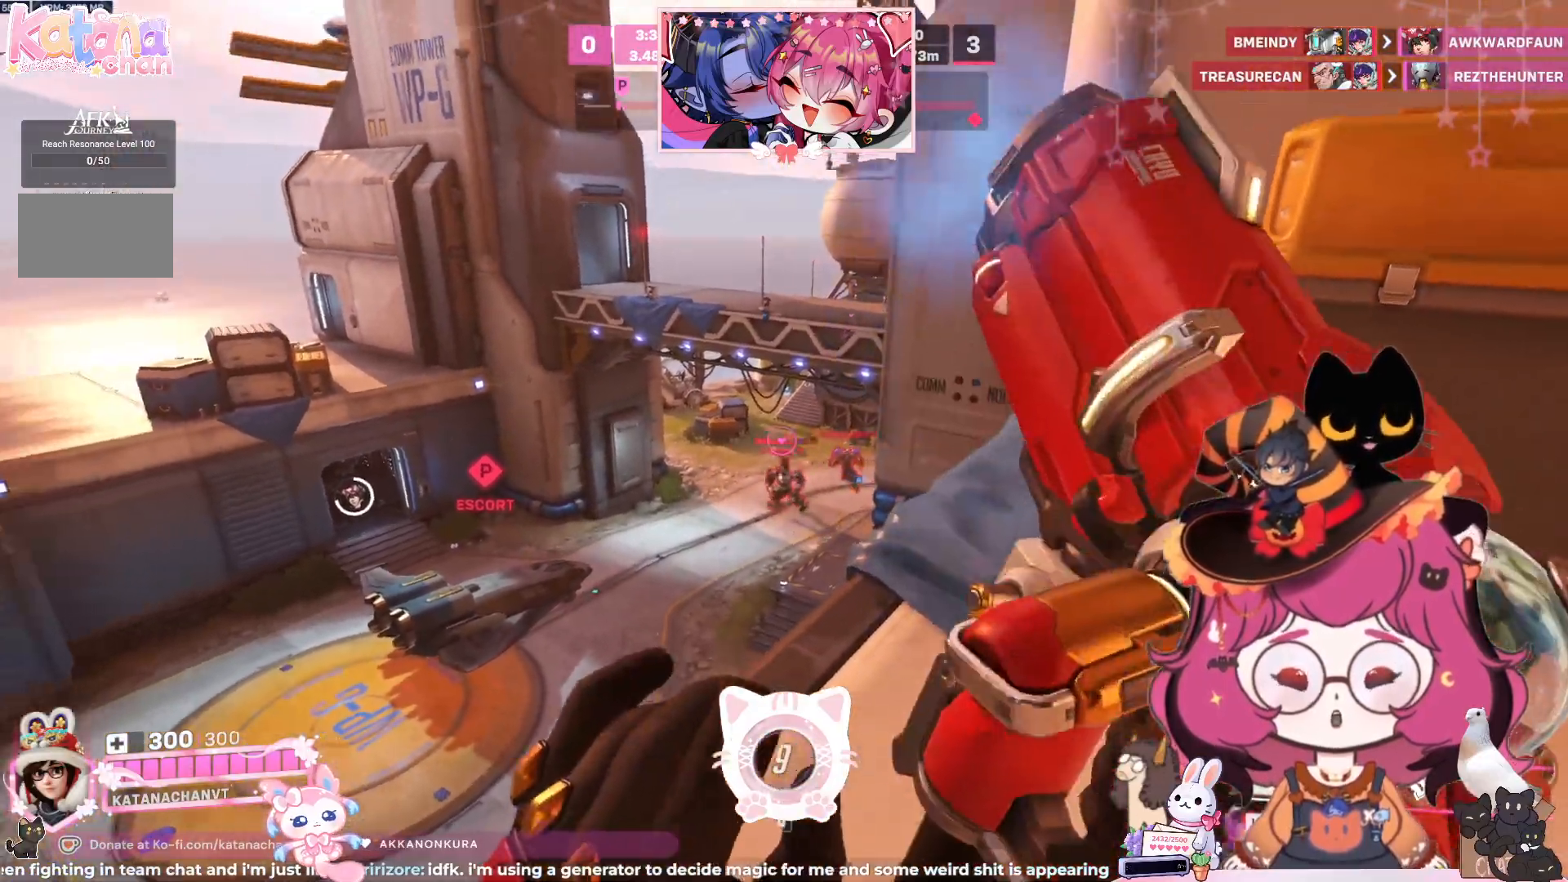
{"keys": ["ctrl", "d"], "mouse": [], "events": [[67, "w", "down"], [167, "d", "down"], [200, "w", "up"], [283, "d", "up"], [450, "d", "down"], [483, "mouse_left", "up"]]}
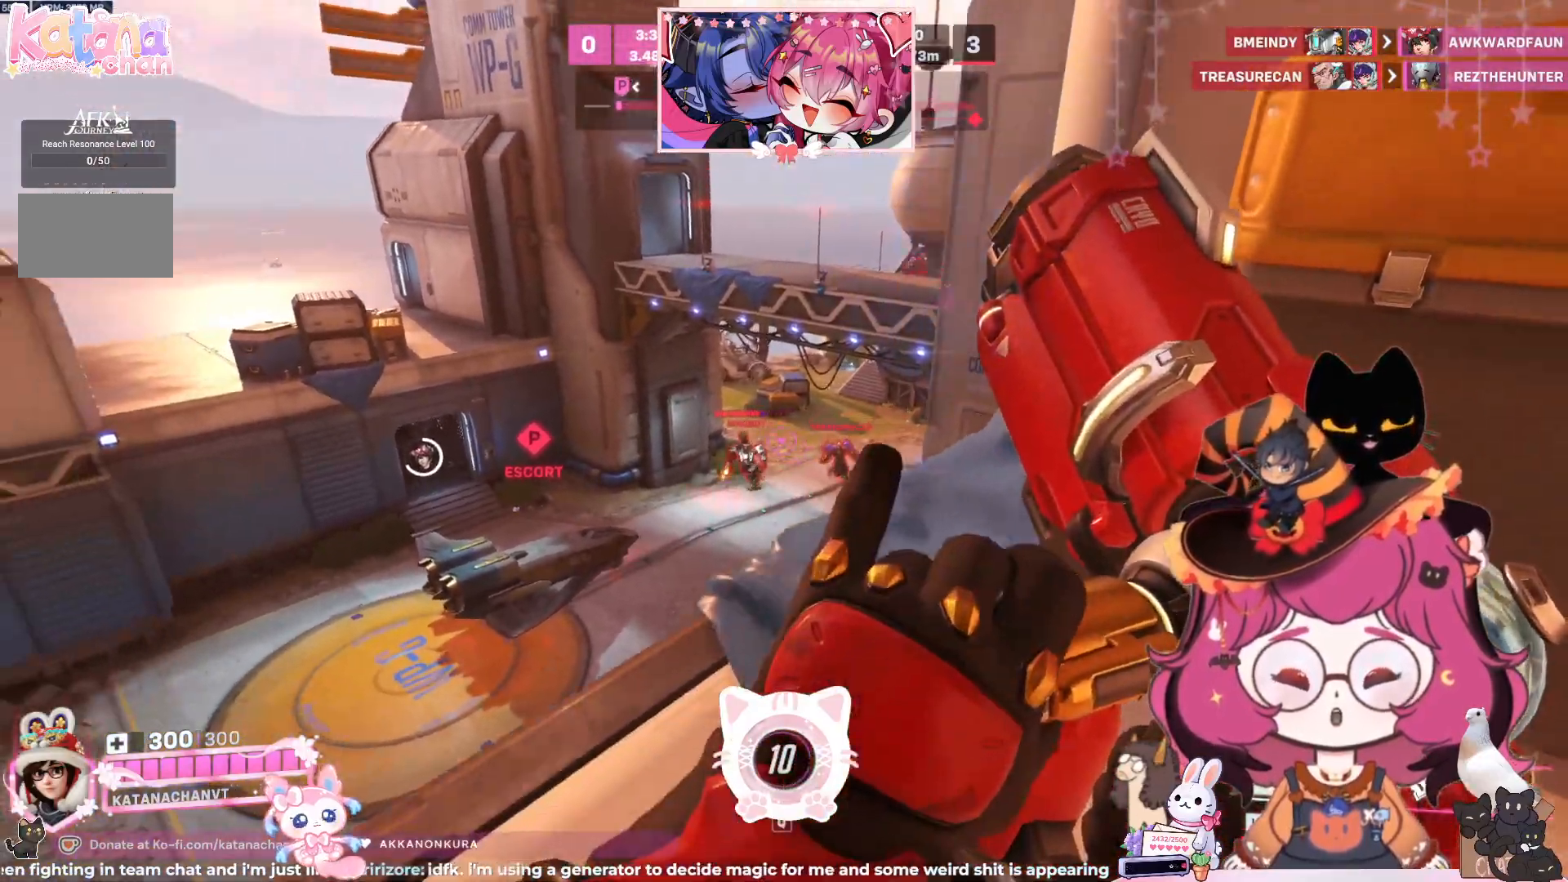
{"keys": ["ctrl", "d"], "mouse": [], "events": []}
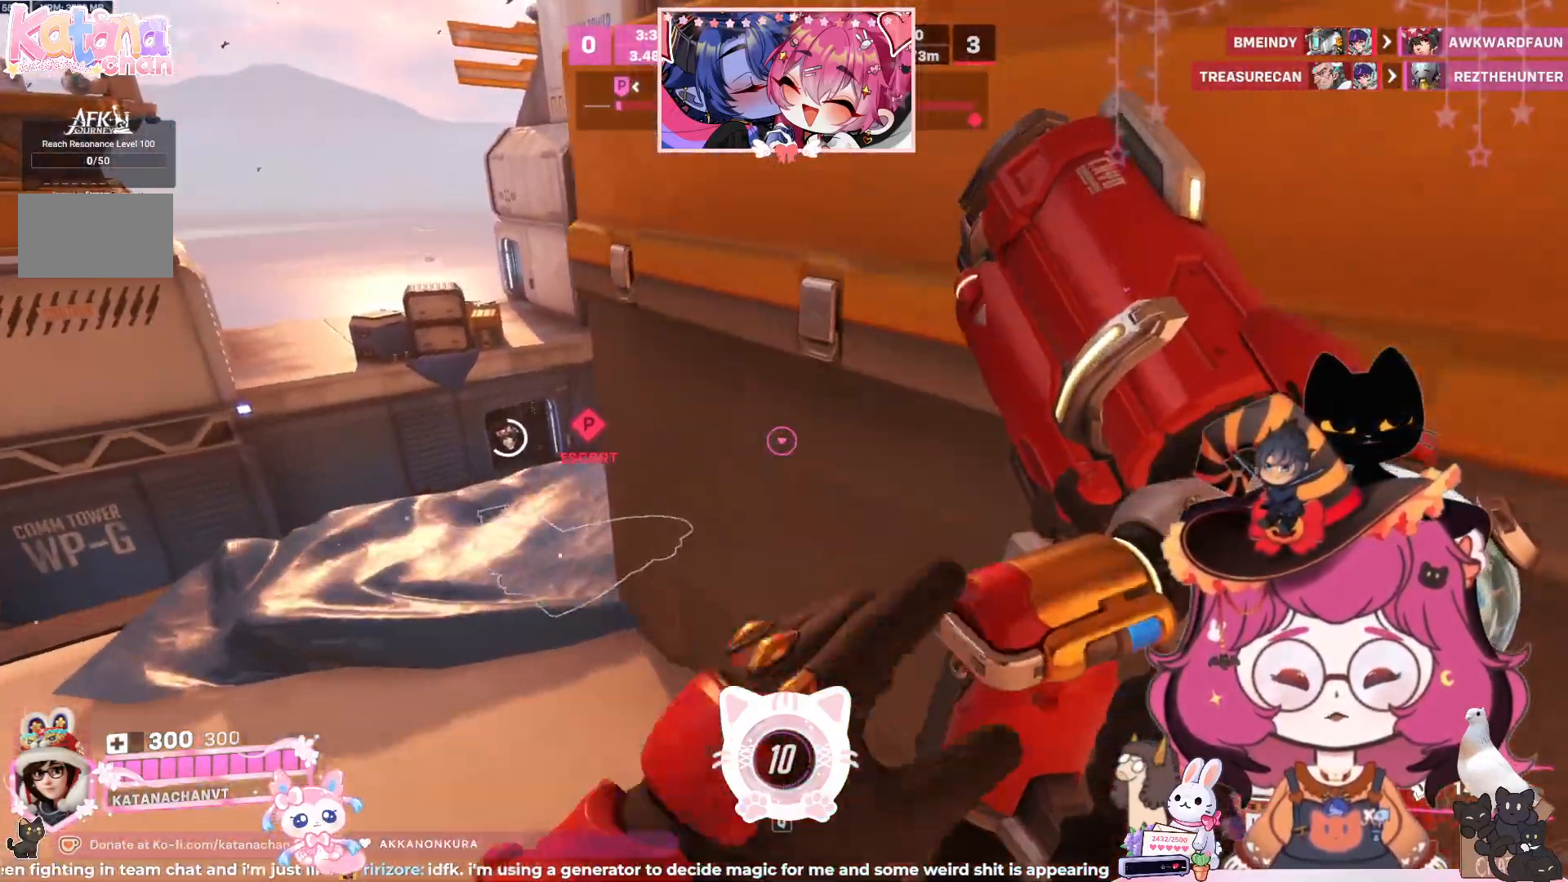
{"keys": ["ctrl"], "mouse": [], "events": [[350, "d", "up"]]}
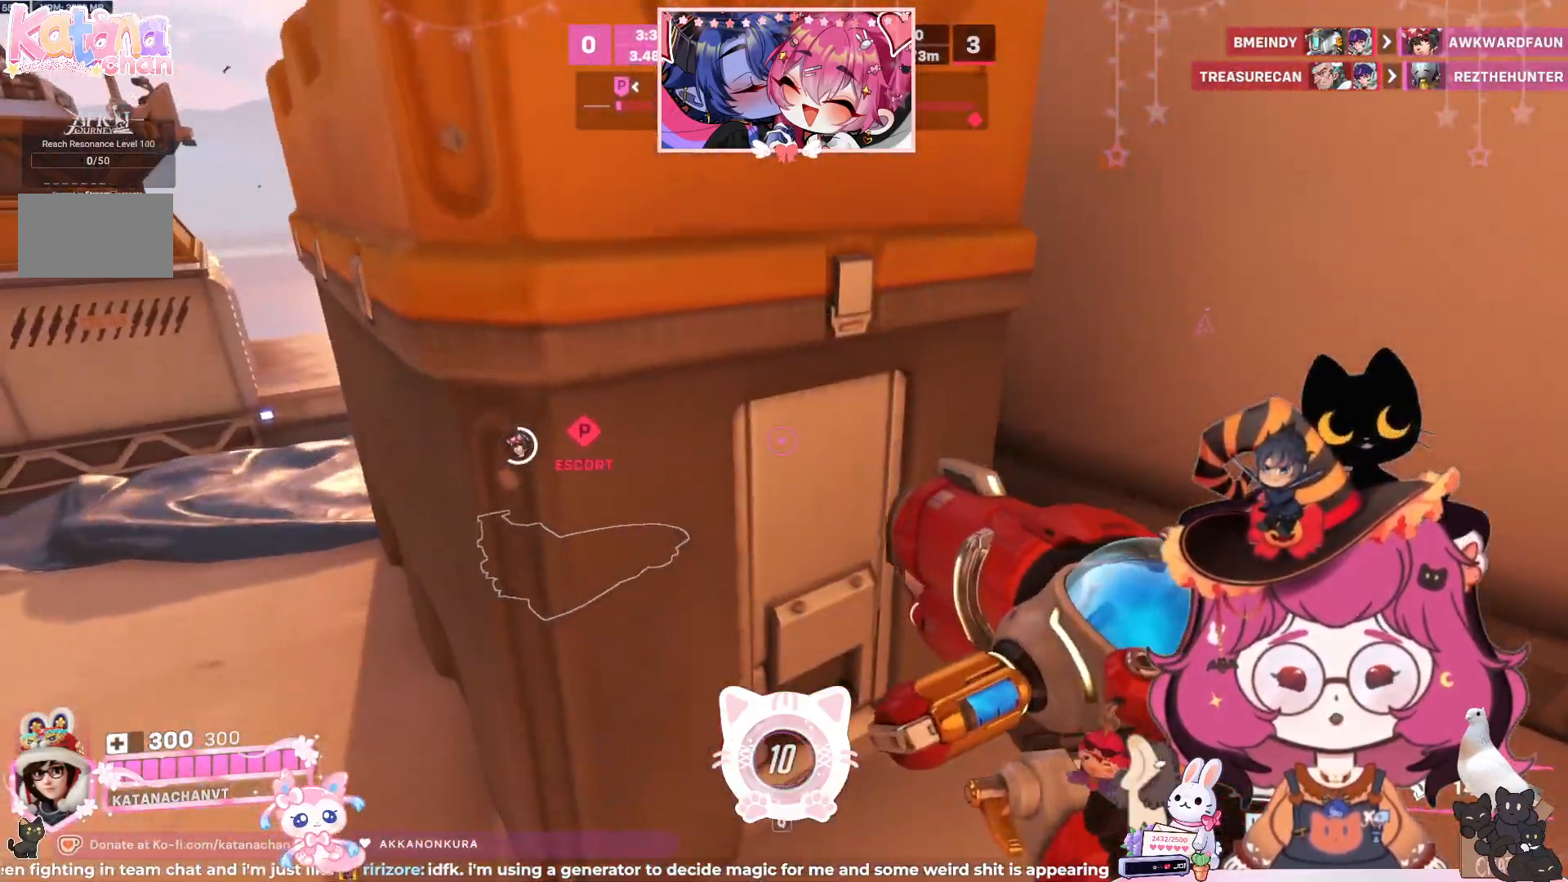
{"keys": ["a", "ctrl"], "mouse": [], "events": [[183, "a", "down"]]}
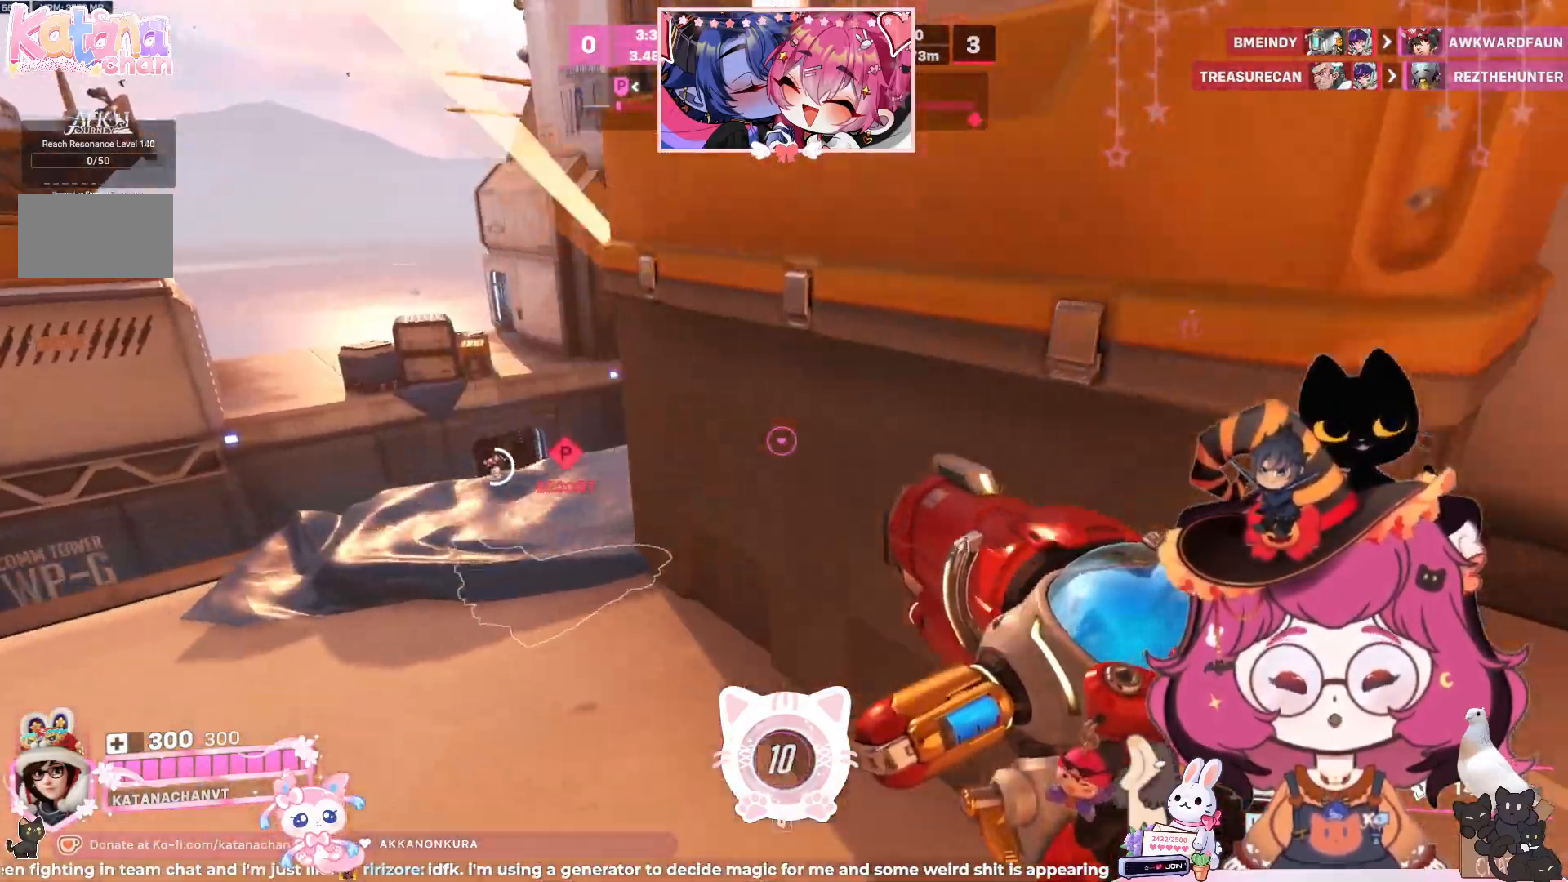
{"keys": ["ctrl"], "mouse": [], "events": [[467, "a", "up"]]}
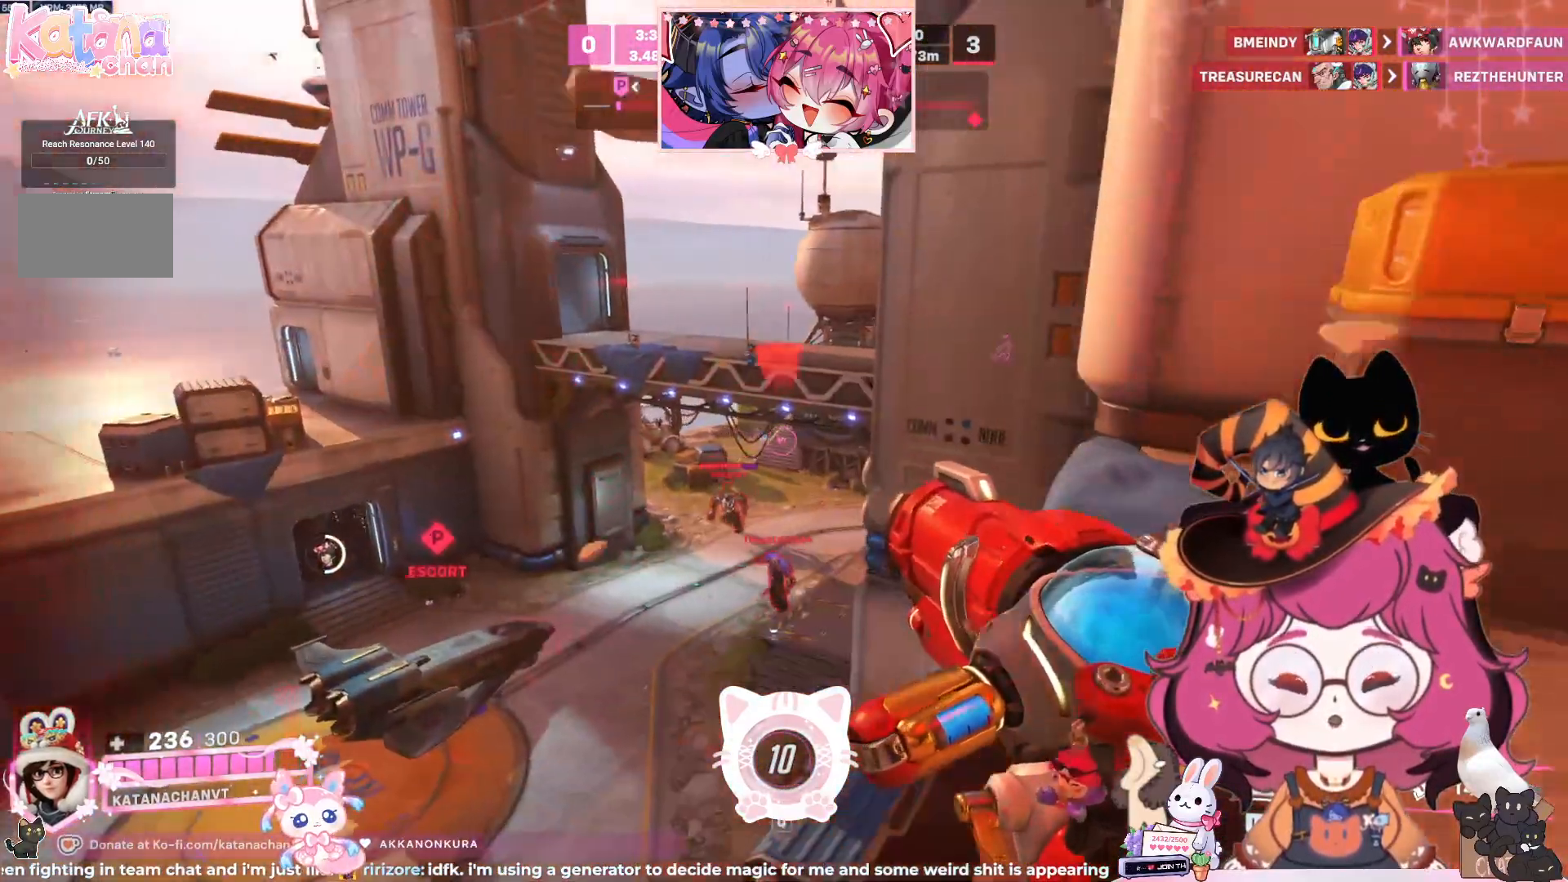
{"keys": ["e", "w"], "mouse": ["left"]}
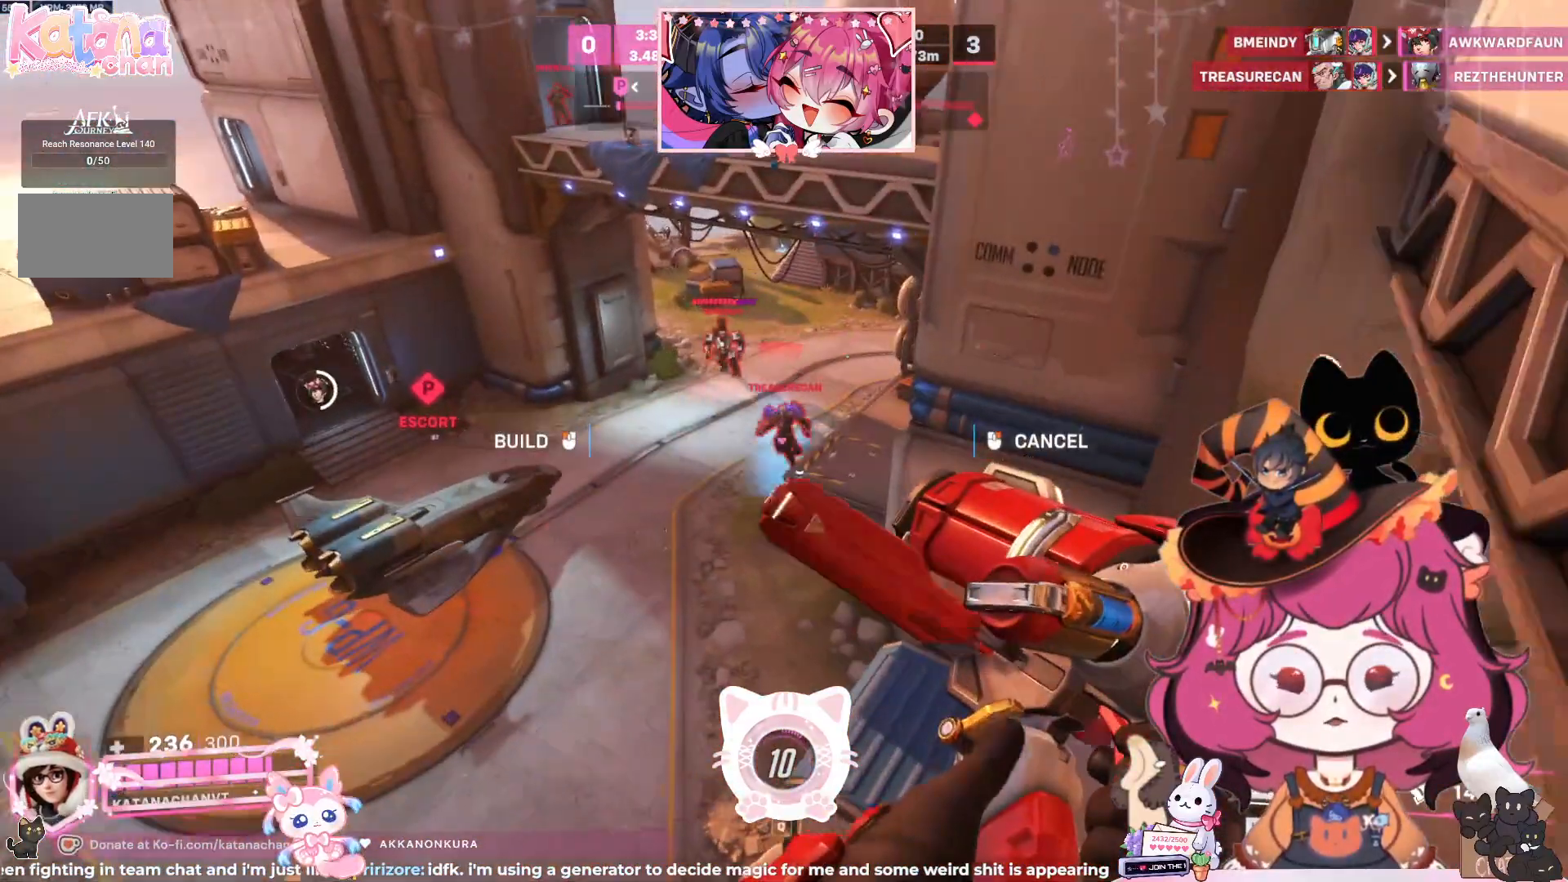
{"keys": ["d"], "mouse": ["left"], "events": [[17, "mouse_left", "up"], [100, "e", "up"], [400, "d", "down"], [400, "mouse_left", "down"], [450, "w", "up"]]}
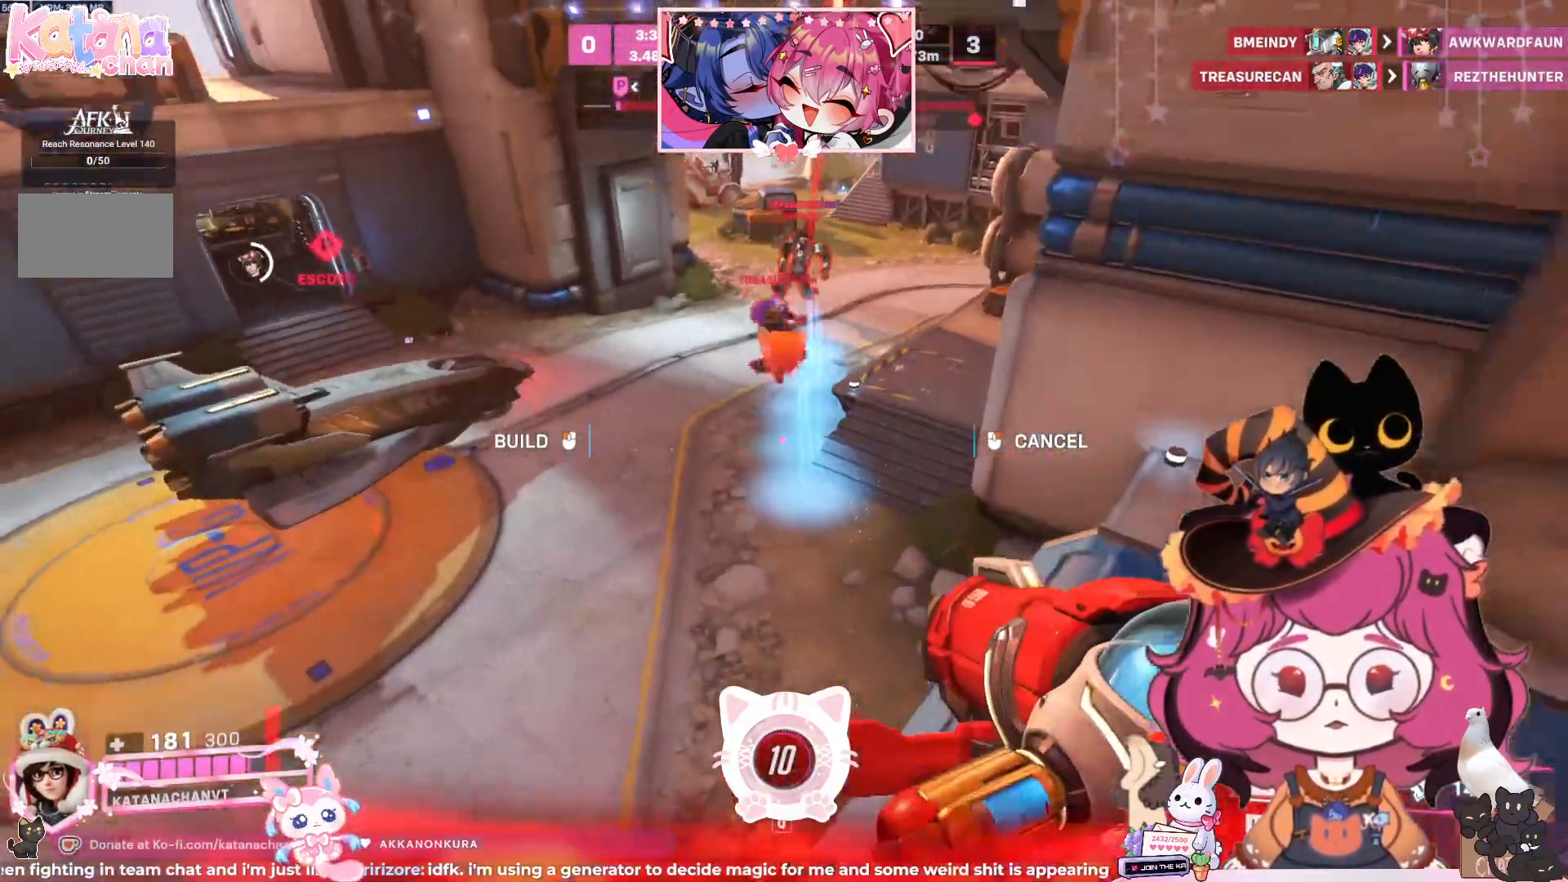
{"keys": ["d"], "mouse": [], "events": [[33, "mouse_left", "up"]]}
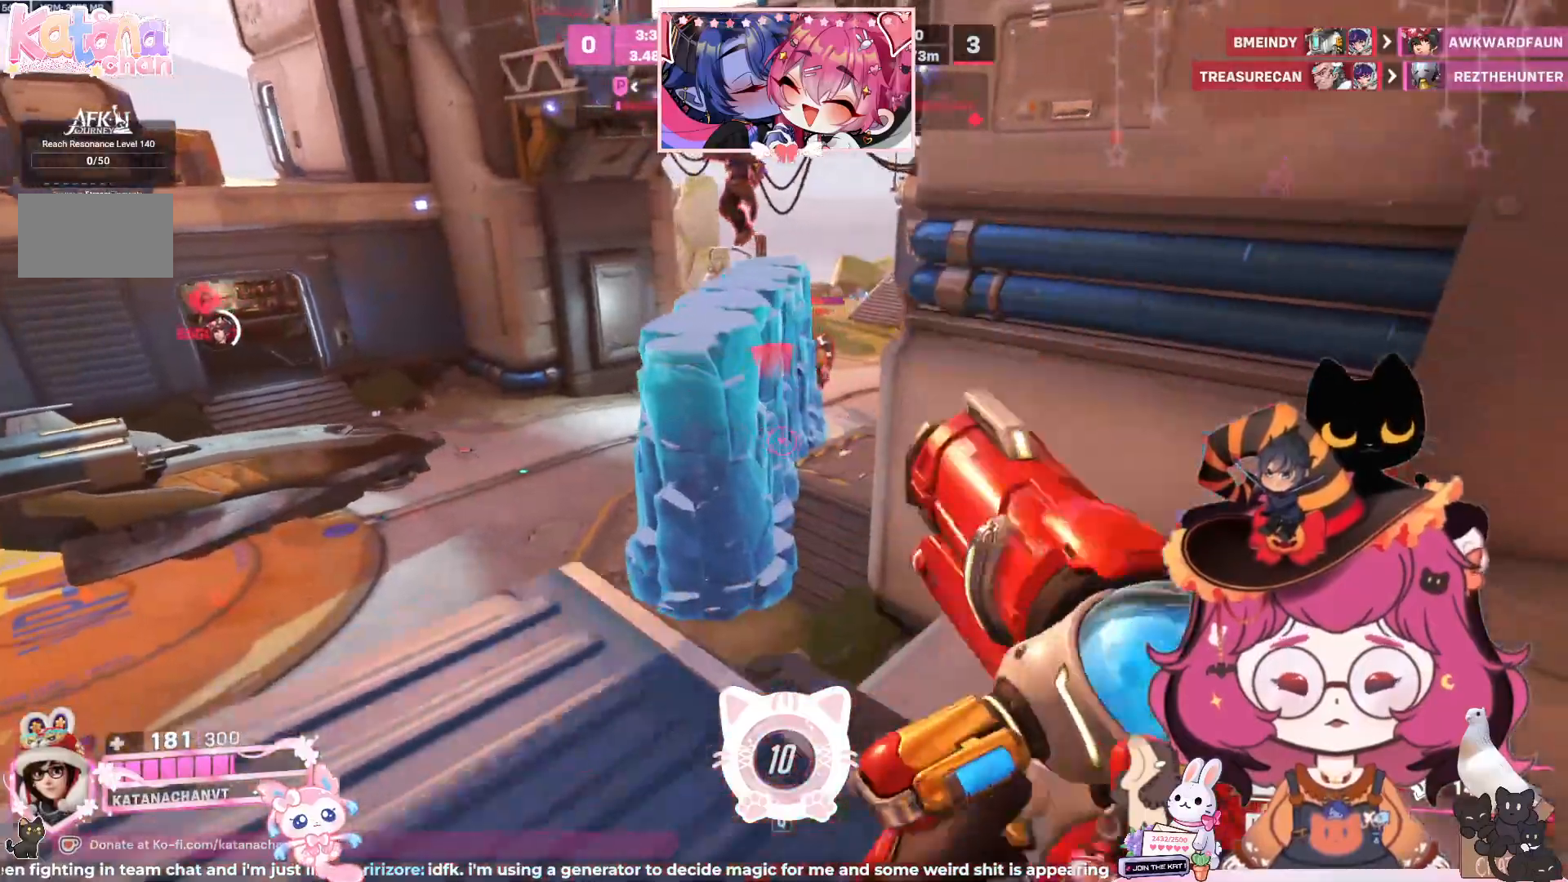
{"keys": ["d"], "mouse": [], "events": [[117, "space", "down"], [317, "space", "up"]]}
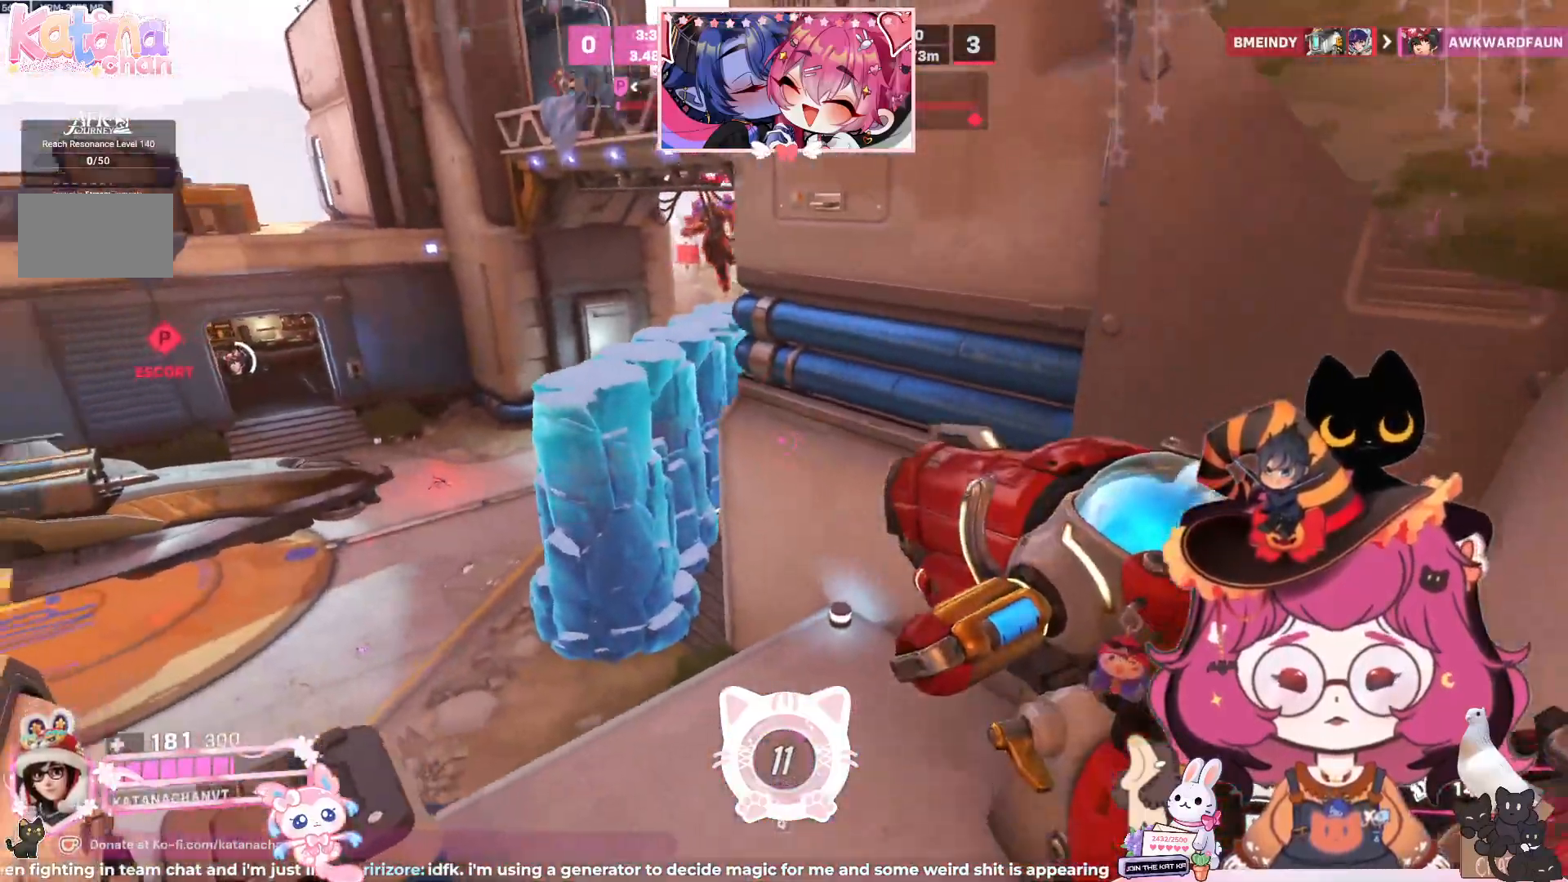
{"keys": ["d"], "mouse": []}
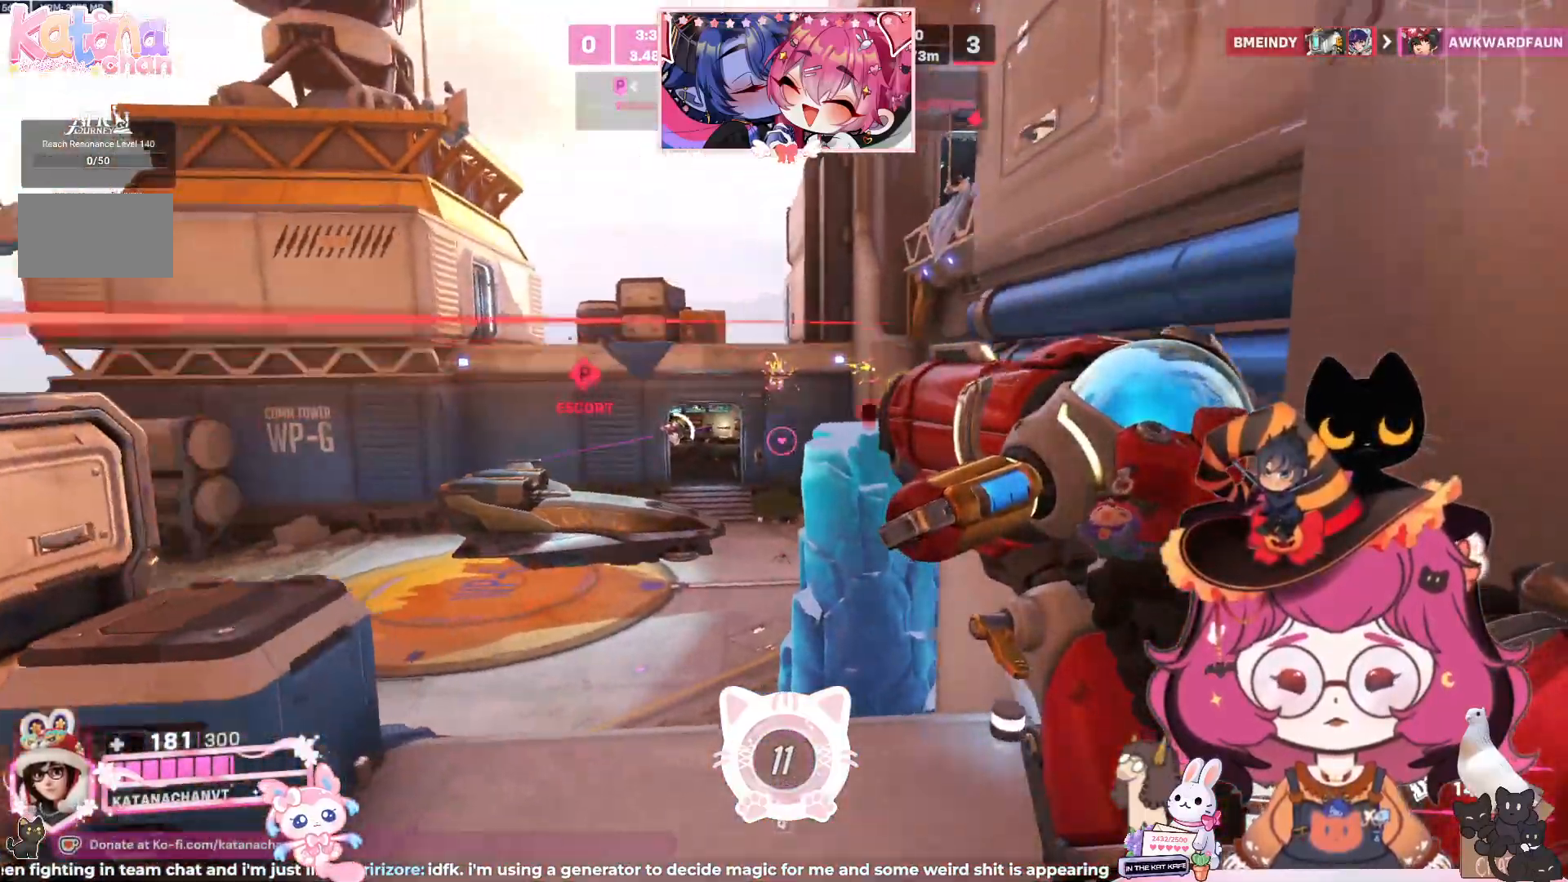
{"keys": ["d", "s"], "mouse": [], "events": [[33, "s", "down"]]}
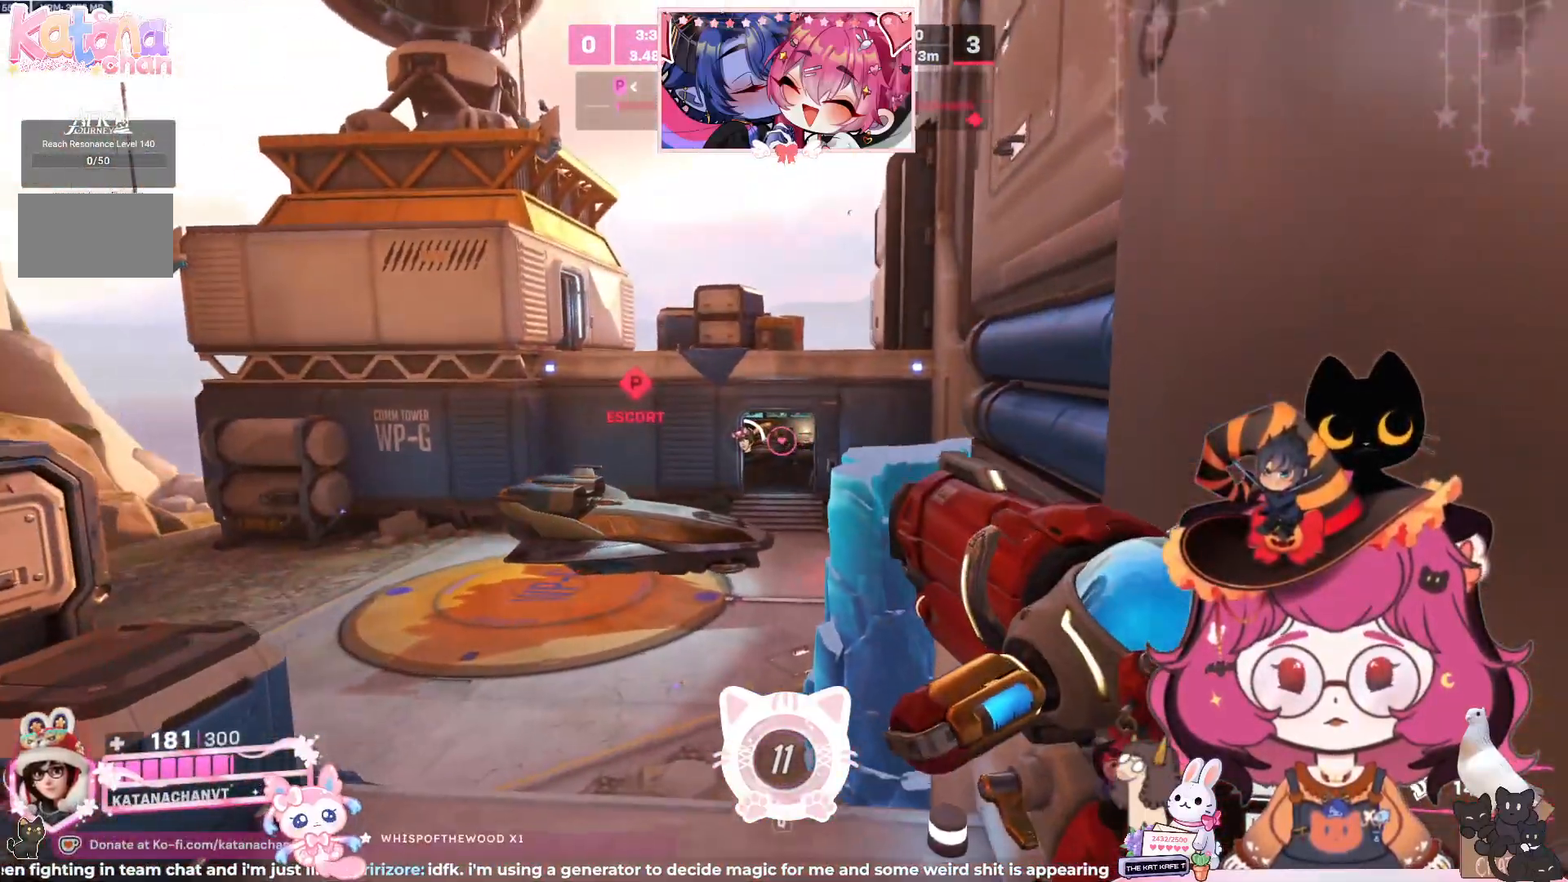
{"keys": [], "mouse": [], "events": [[350, "d", "up"], [350, "s", "up"]]}
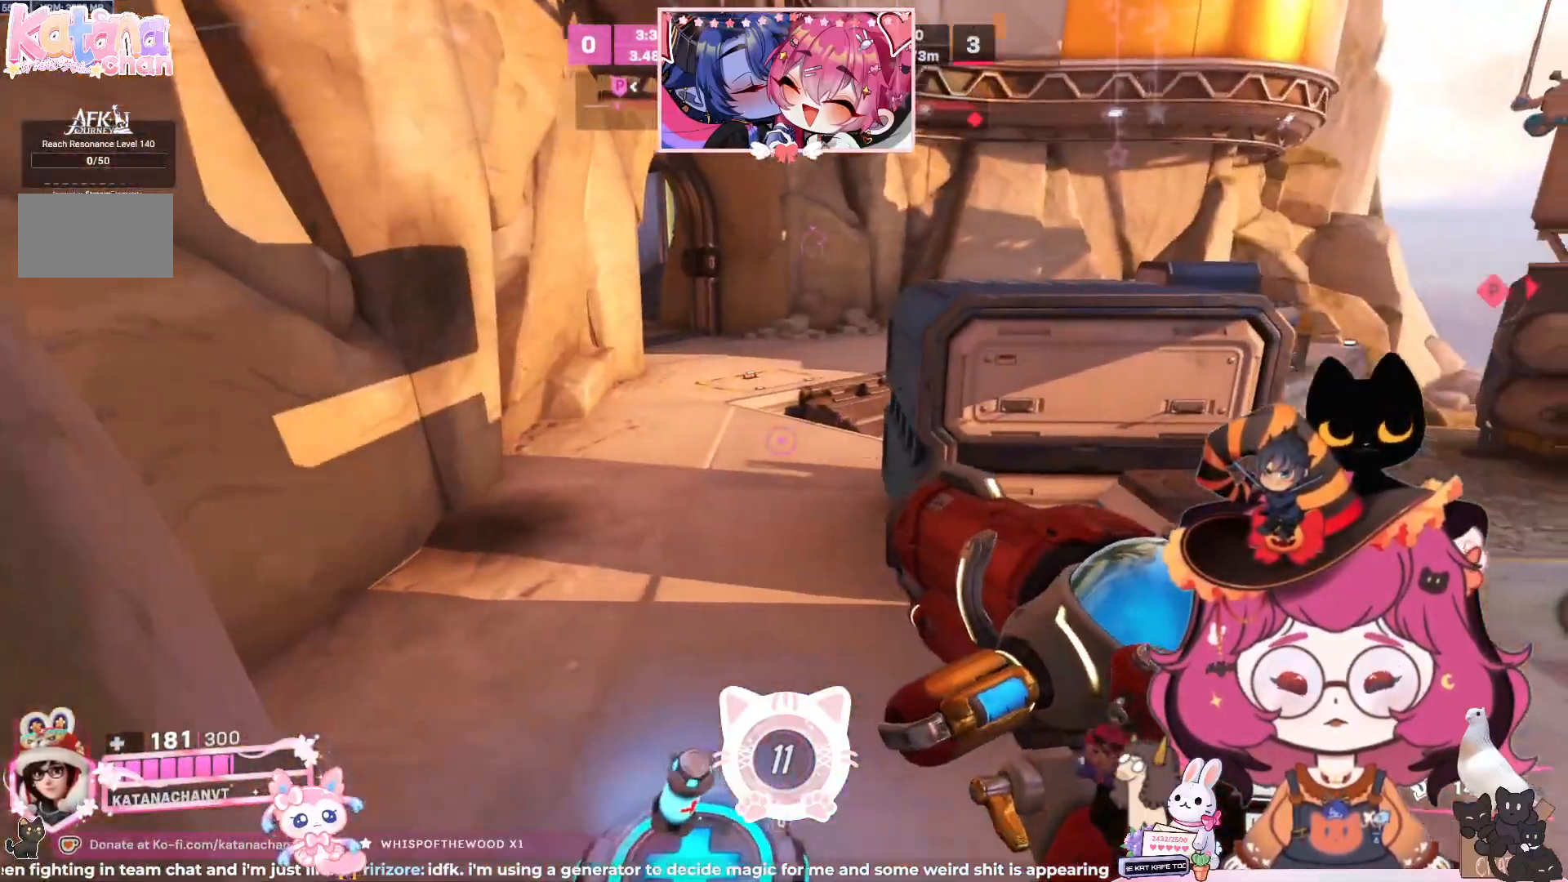
{"keys": ["a", "space"], "mouse": [], "events": [[83, "a", "down"], [367, "w", "down"], [400, "space", "down"], [467, "w", "up"]]}
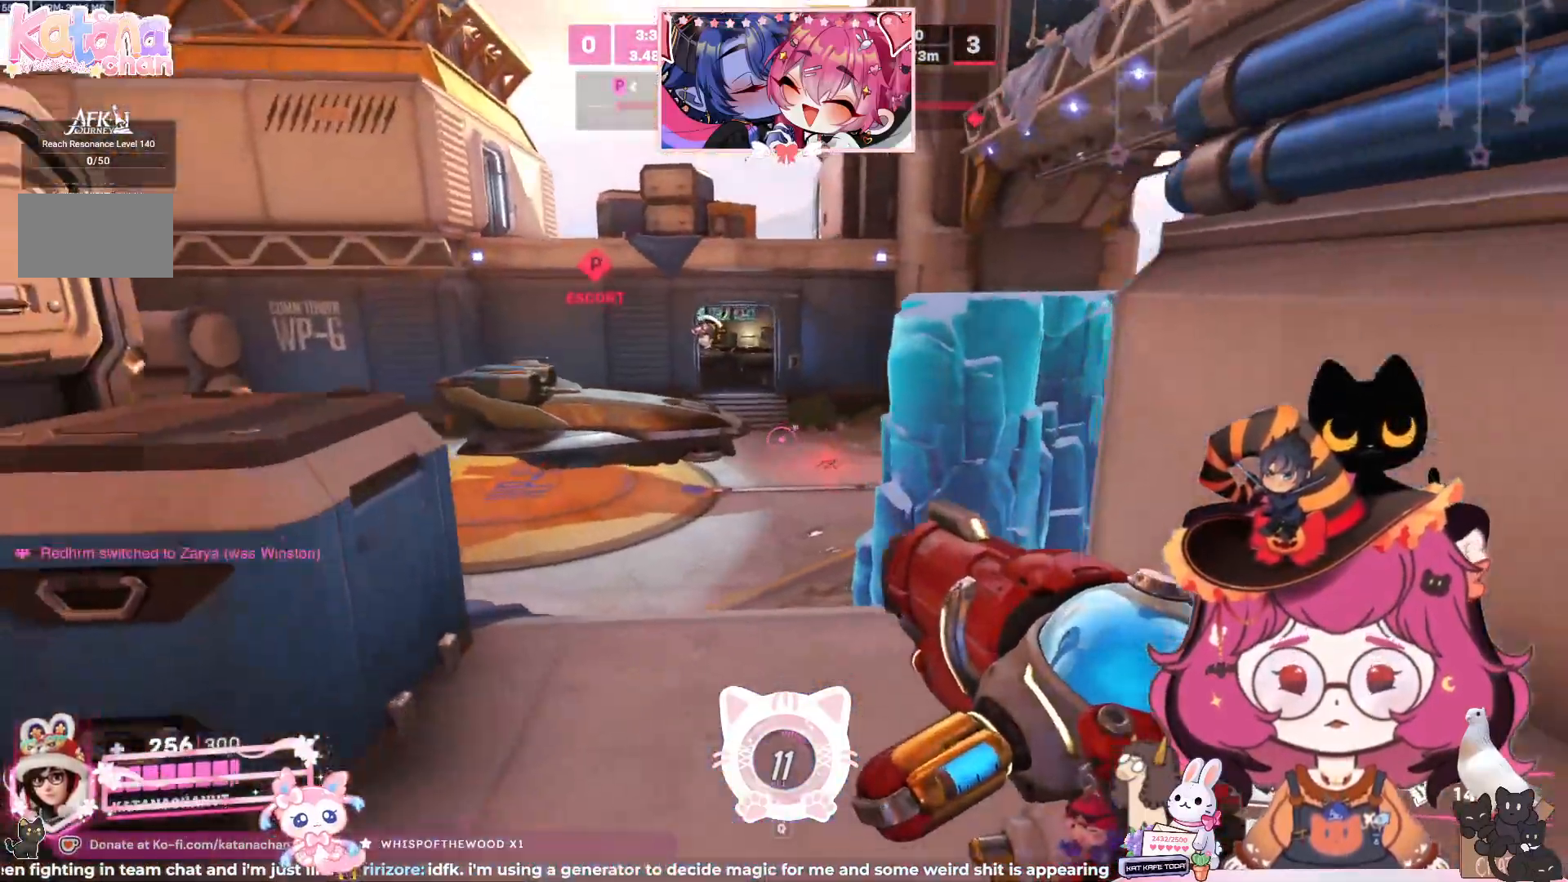
{"keys": ["a", "shift"], "mouse": []}
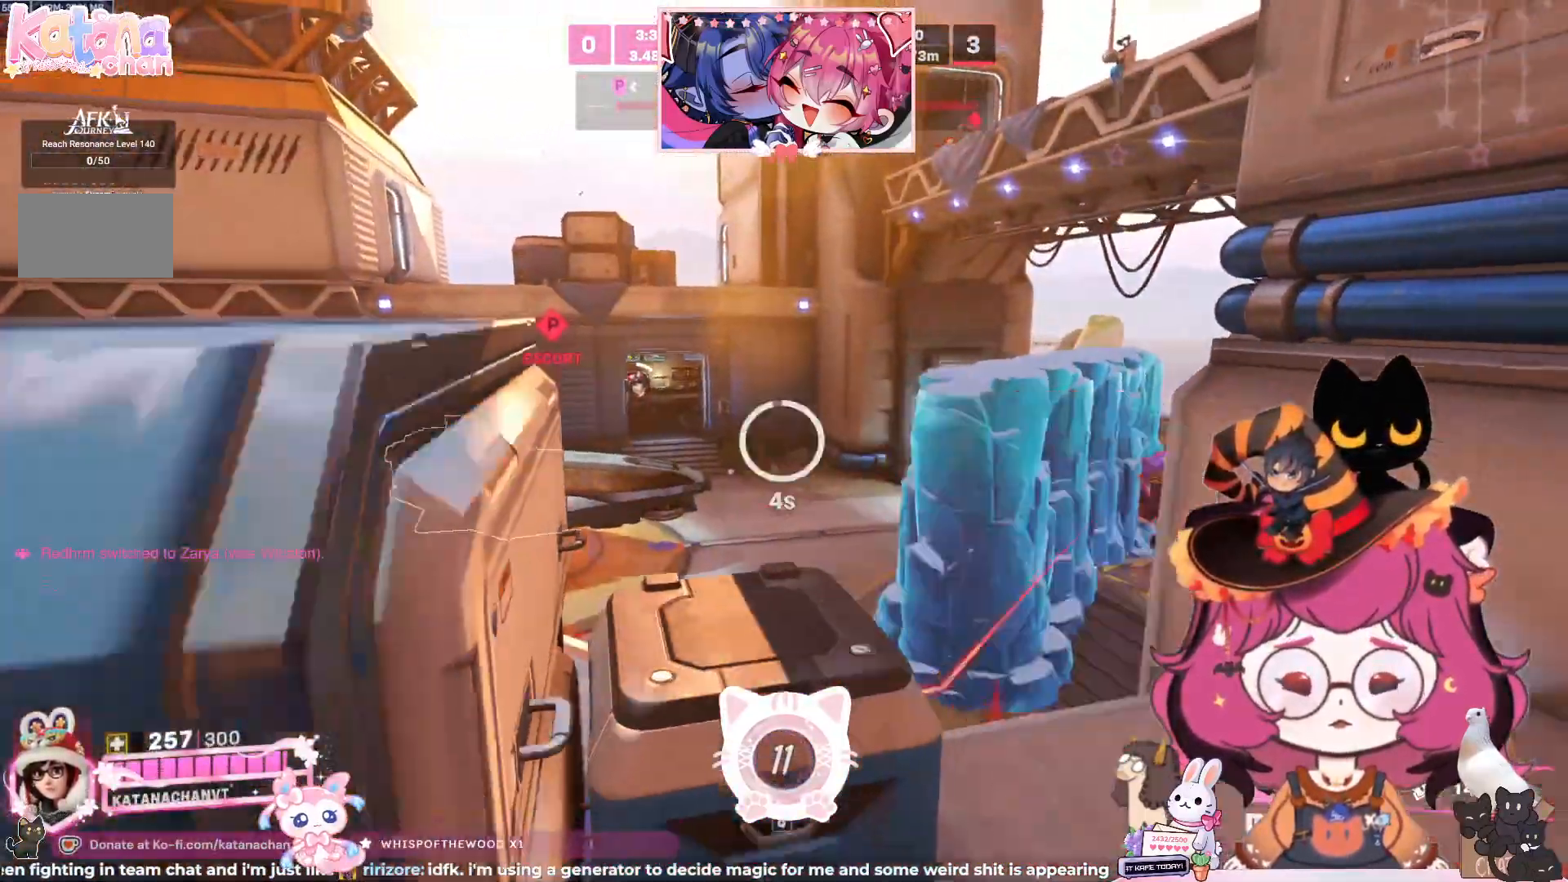
{"keys": [], "mouse": [], "events": [[17, "shift", "up"], [350, "a", "up"]]}
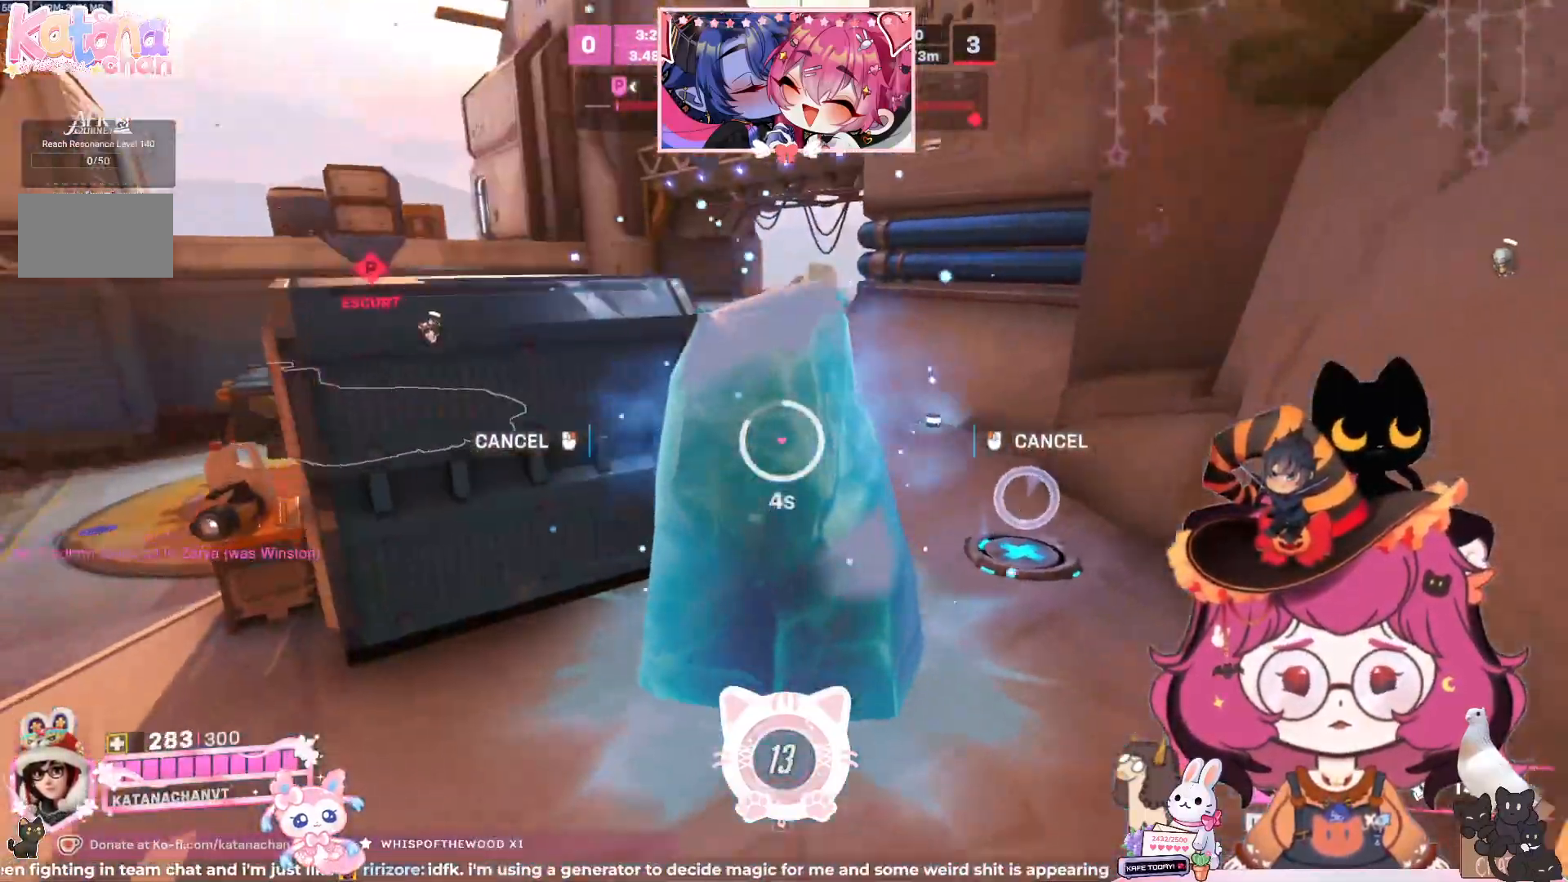
{"keys": [], "mouse": [], "events": []}
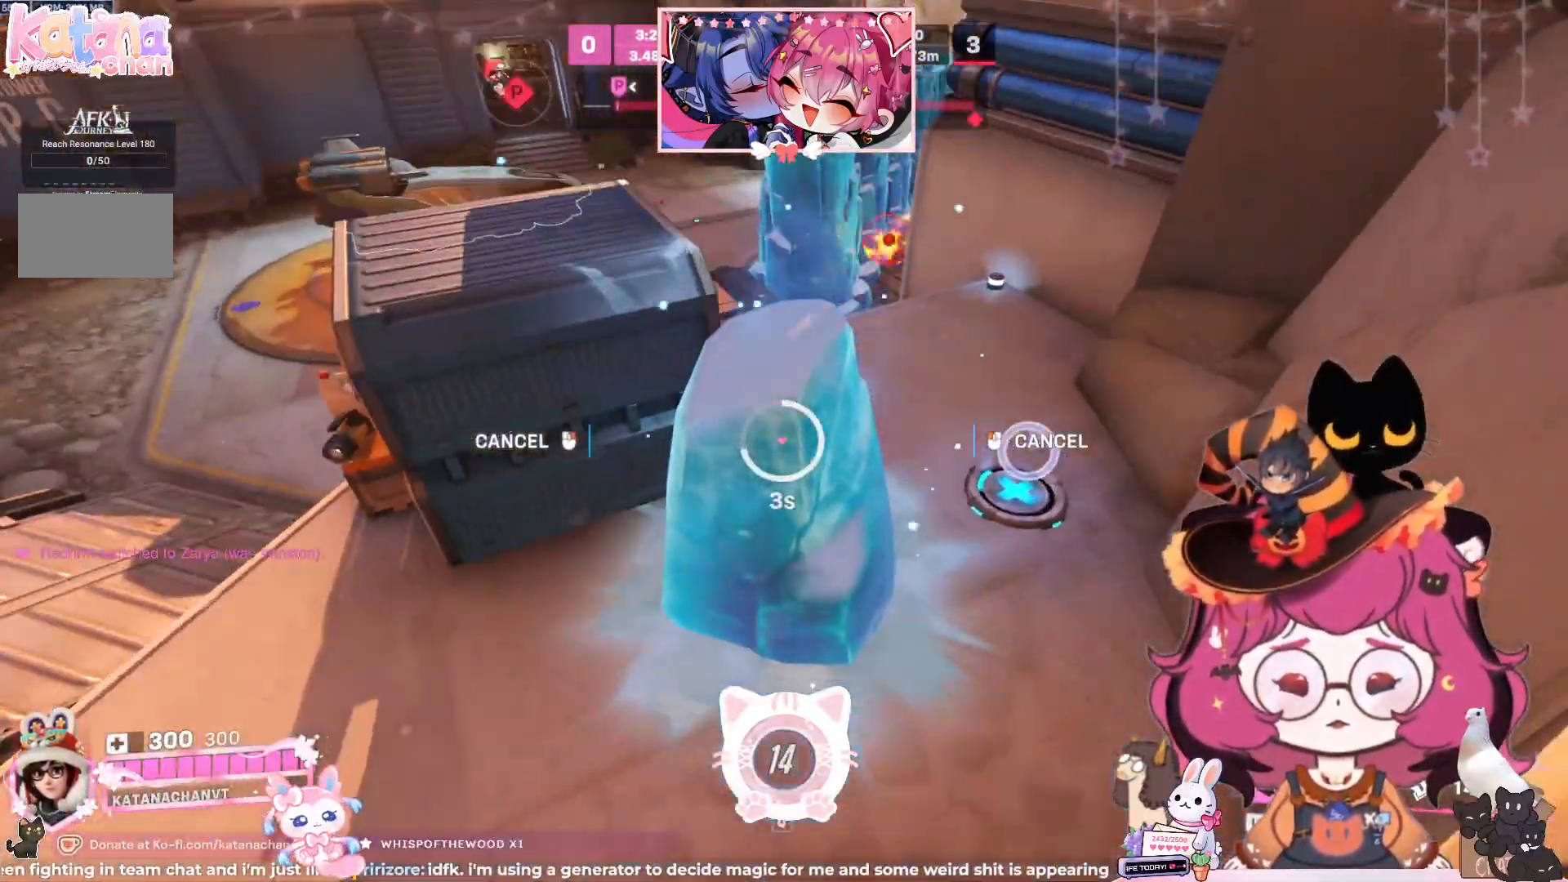
{"keys": ["a"], "mouse": [], "events": [[100, "a", "down"]]}
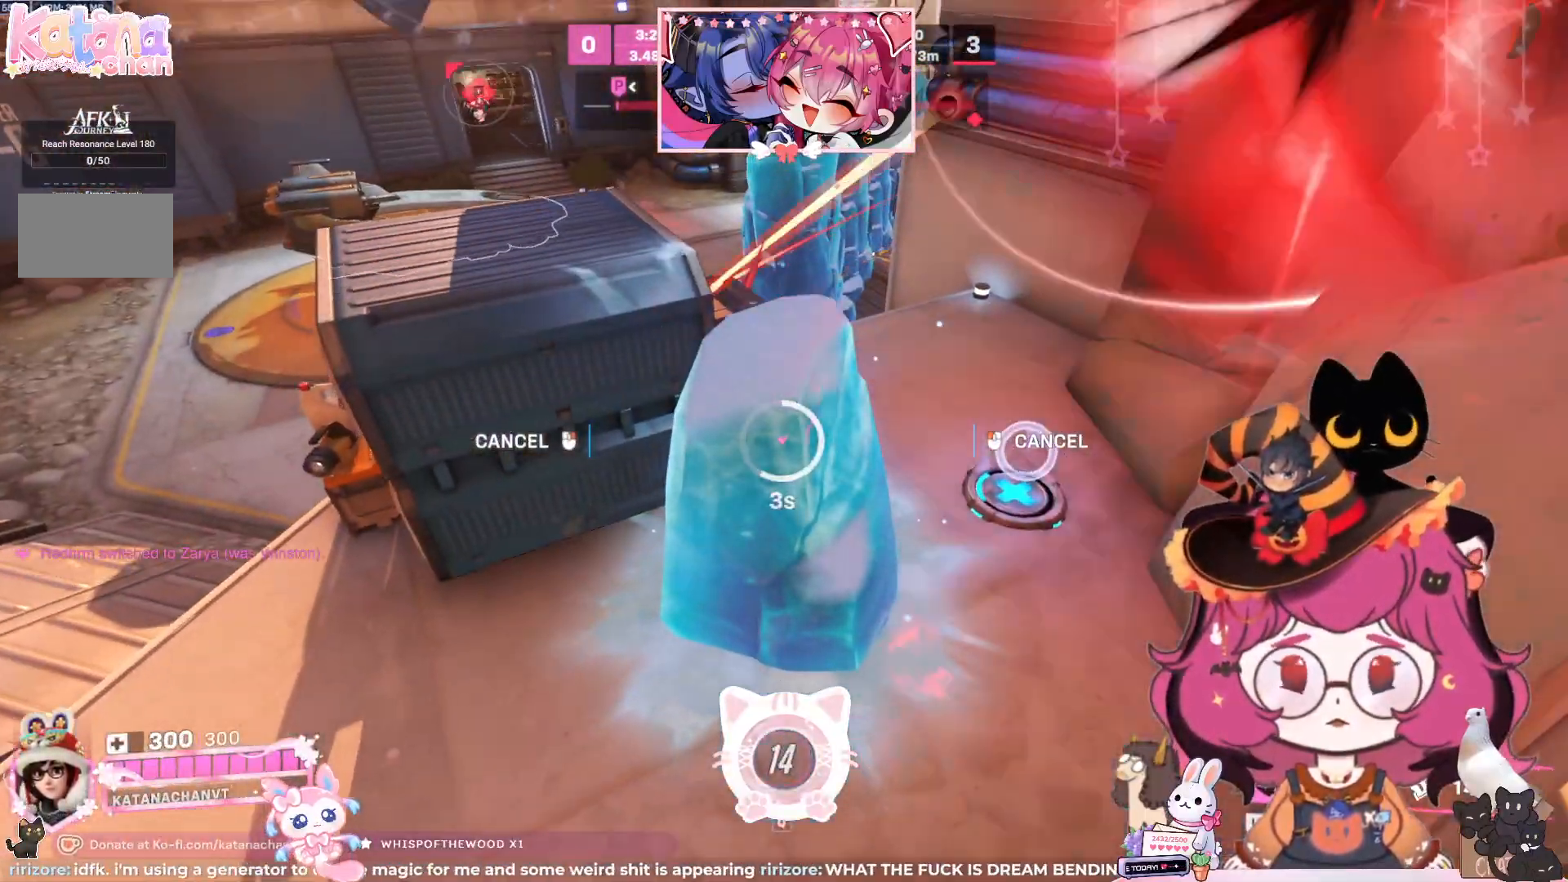
{"keys": ["a", "s"], "mouse": [], "events": [[183, "s", "down"]]}
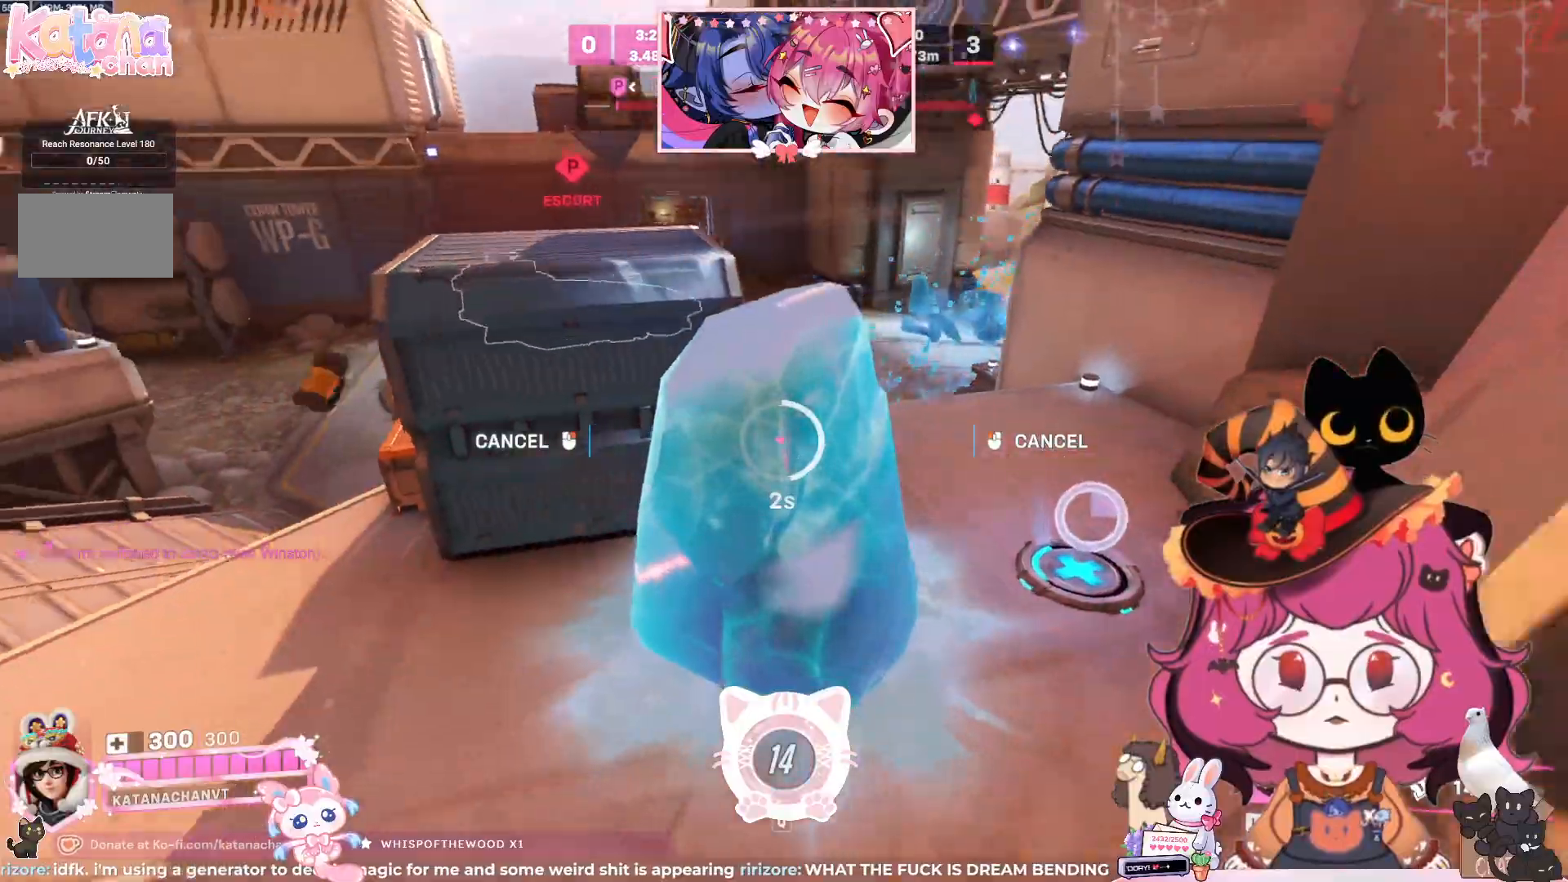
{"keys": ["a", "shift"], "mouse": [], "events": [[167, "shift", "down"], [267, "space", "down"], [300, "s", "up"], [400, "space", "up"]]}
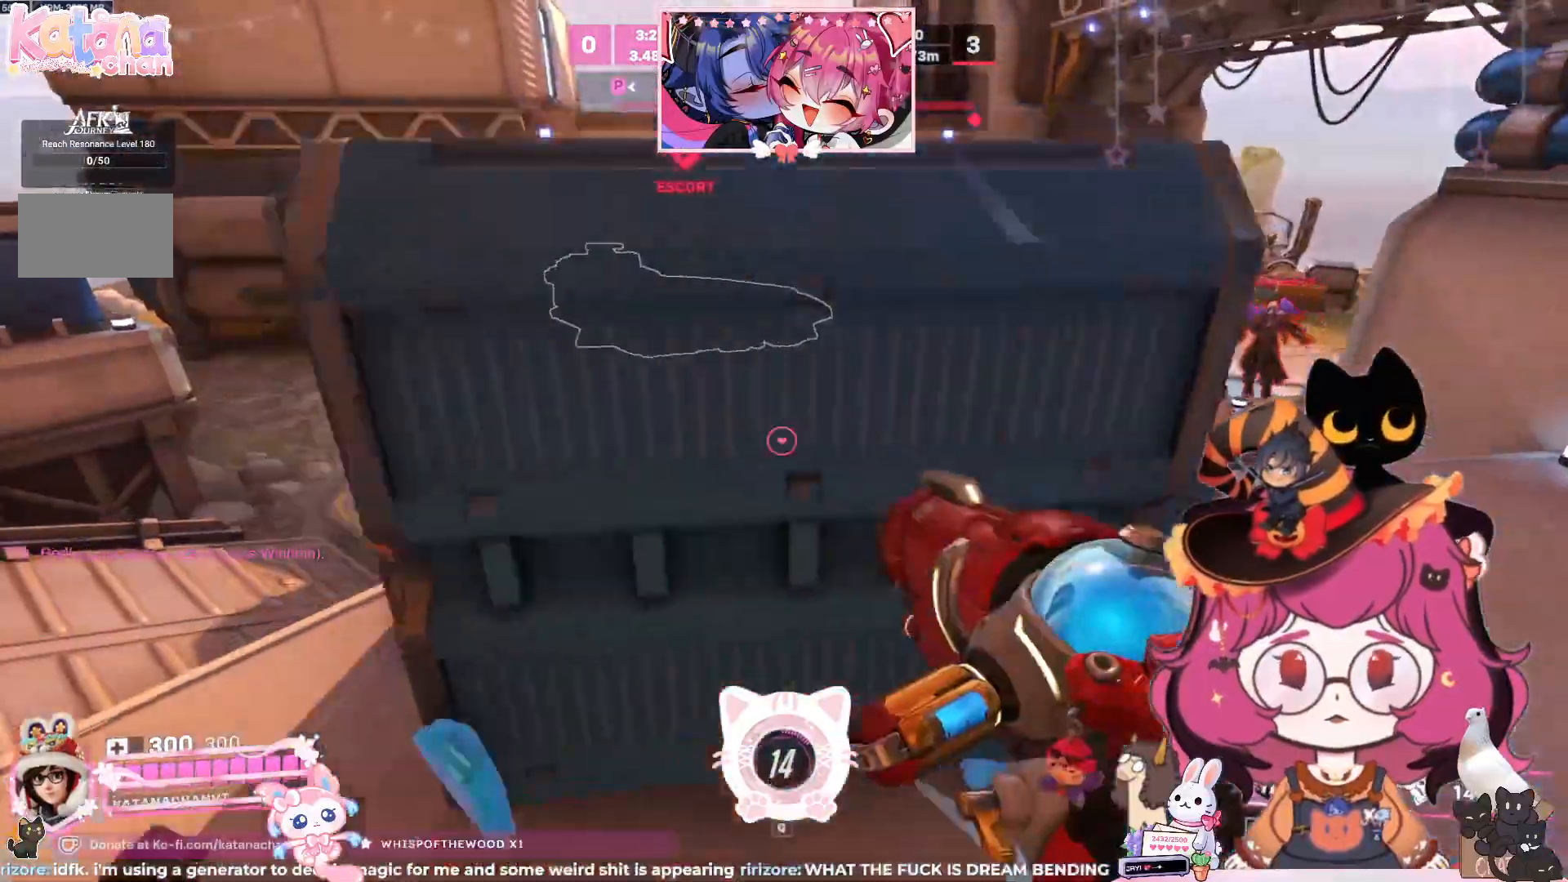
{"keys": ["a", "shift"], "mouse": [], "events": []}
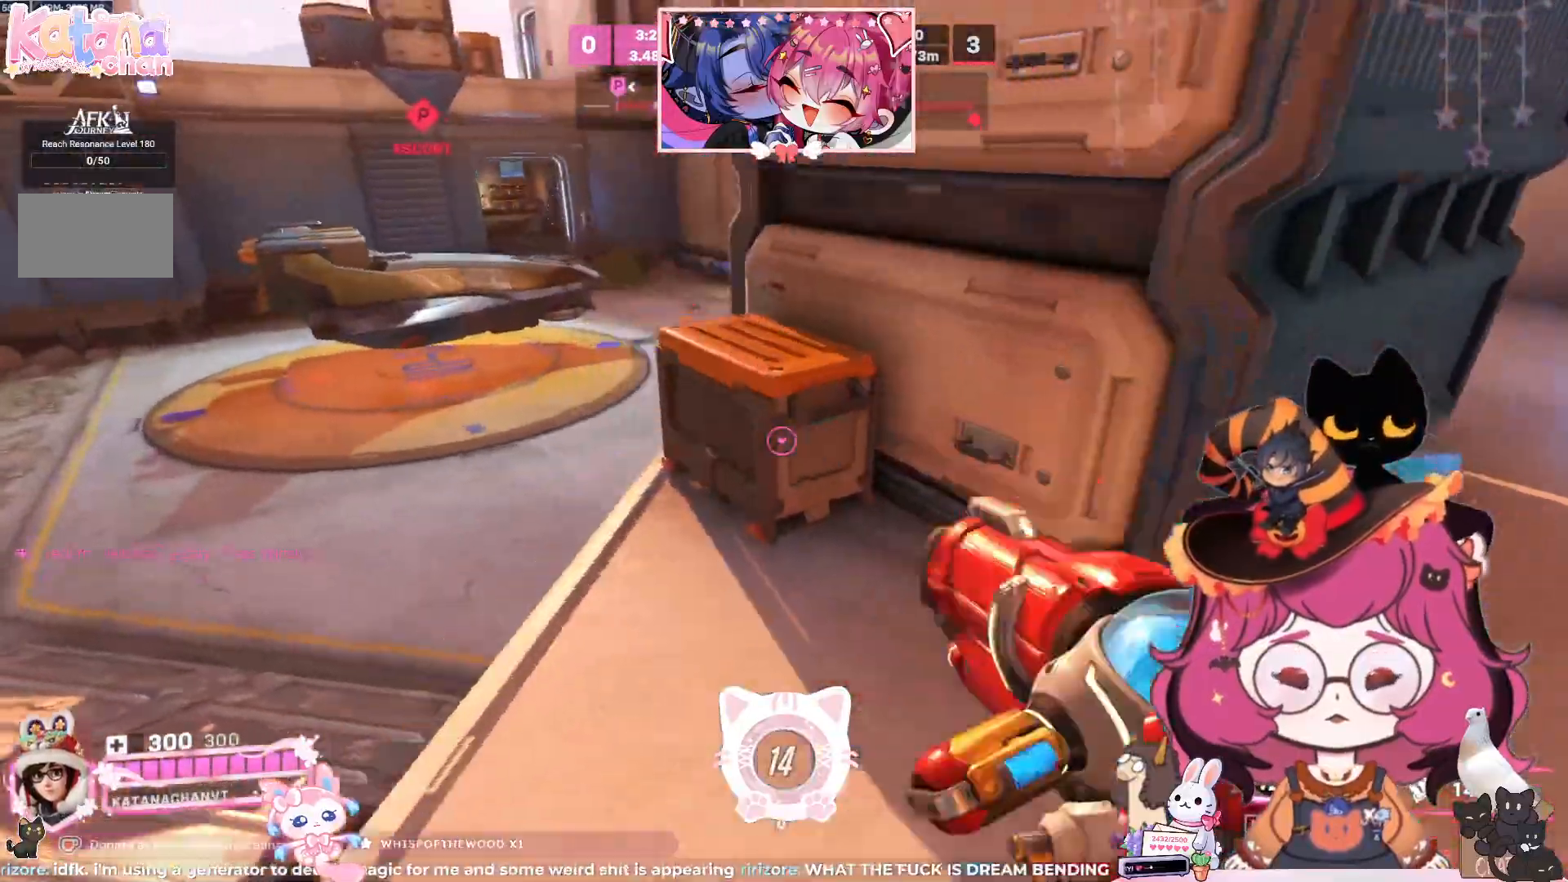
{"keys": ["a", "d", "s", "shift"], "mouse": ["left"], "events": [[33, "space", "down"], [100, "w", "down"], [250, "space", "up"], [267, "w", "up"], [383, "s", "down"], [450, "d", "down"], [500, "mouse_left", "down"]]}
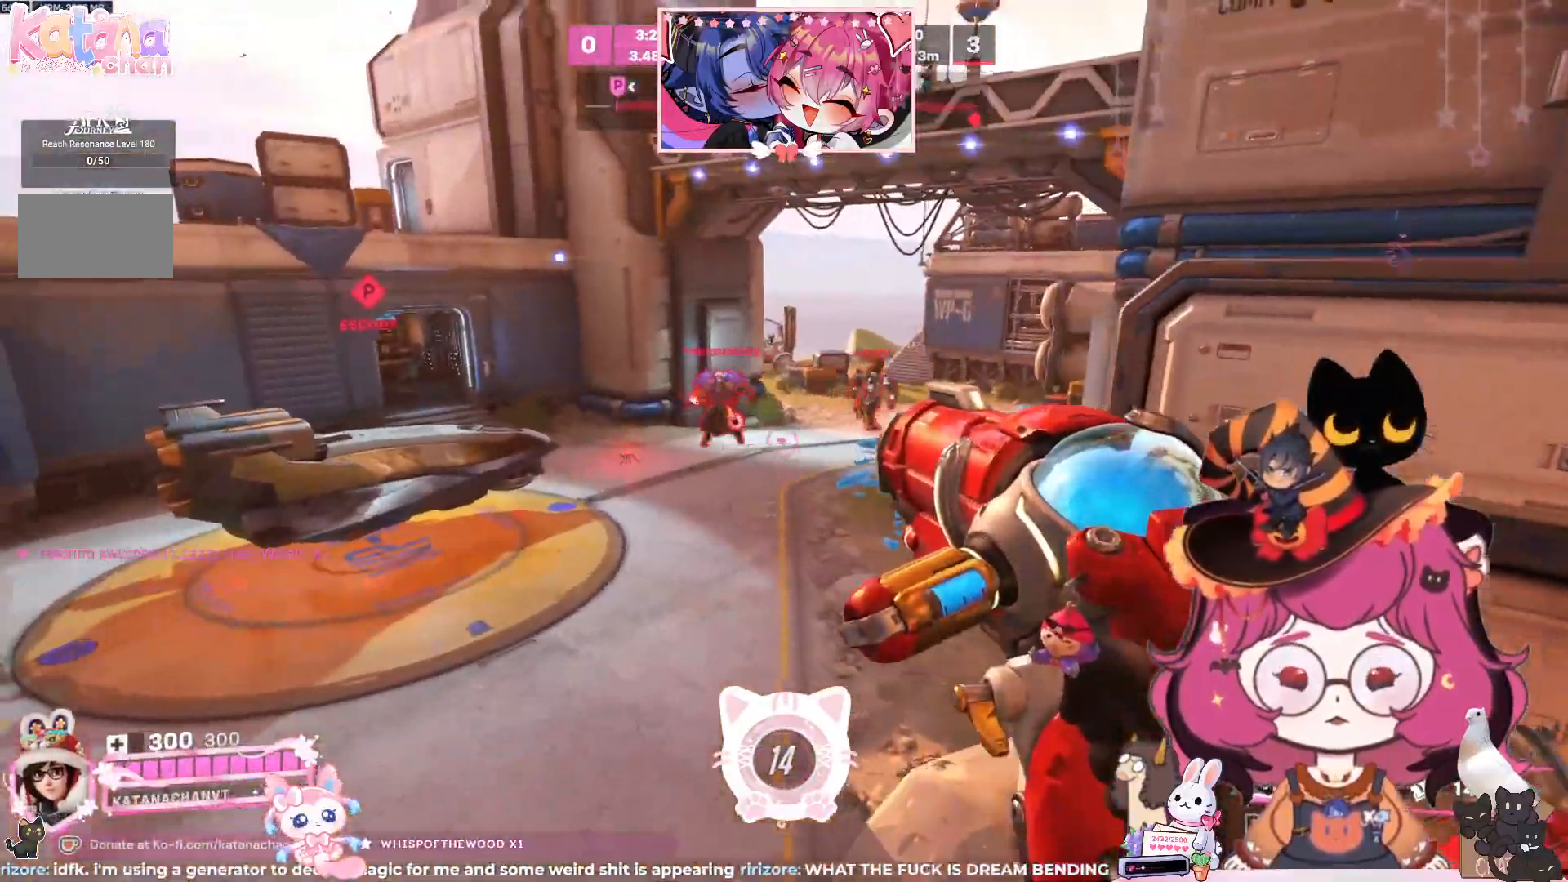
{"keys": ["a", "d", "s"], "mouse": ["left"], "events": [[350, "space", "down"], [467, "space", "up"], [500, "shift", "up"]]}